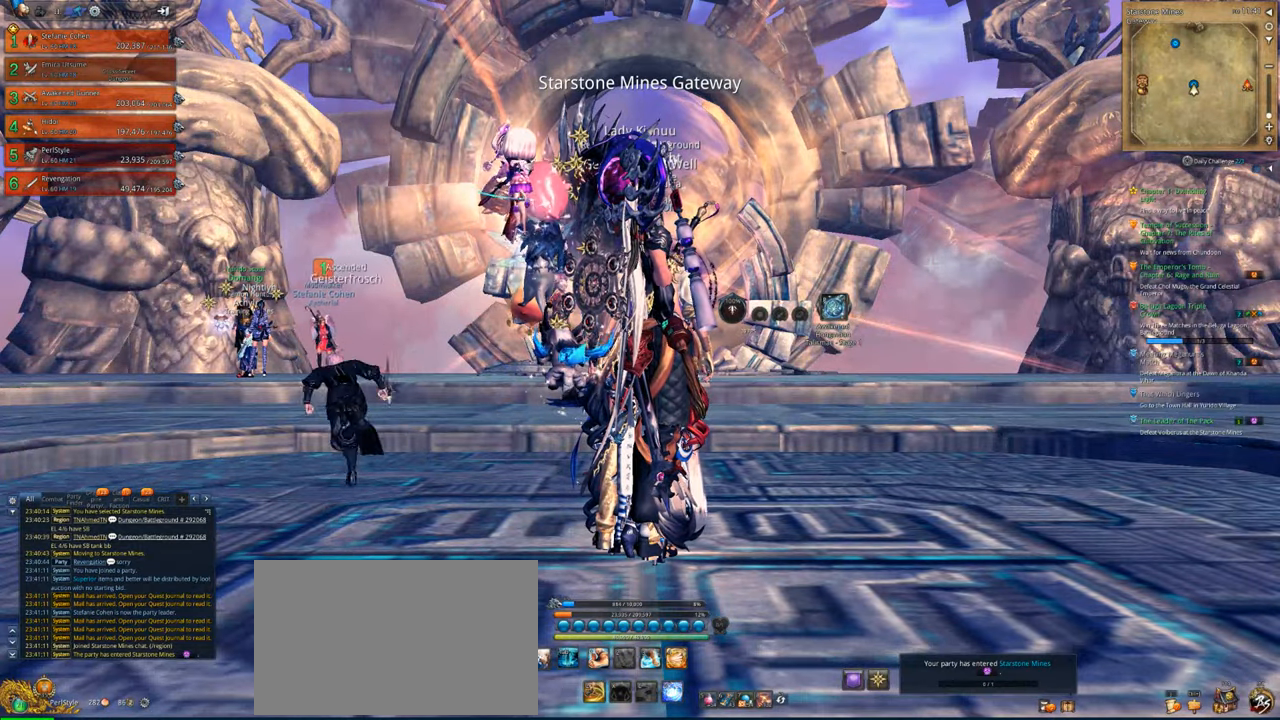
Gameplay with keyboard and mouse; each line is a JSON object with the keys and mouse buttons held at the frame after it. "events" lists presses ("down") and releases ("up") of "1", "2", "3", "4", "5", "a", "alt", "c", "caps_lock", "ctrl", "d", "e", "f", "g", "q", "r", "s", "shift", "space", "t", "tab", "v", "w", "x", "z", "mouse_left", "mouse_wheel" and "mouse_right" between this image and that frame as [ms after this image, input, new state], when the widget could be followed in between. "mouse_left", "mouse_wheel", "mouse_right" = the "left", "wheel", "right" buttons of the "mouse" list. No other keys are recorded. "wheel" means that the mouse wheel is clicked or scrolled. "mouse_move" is the direction in which the mouse moves at that frame (one of eight, or "still"), when it could be read.
{"keys": [], "mouse": [], "mouse_move": "left", "events": []}
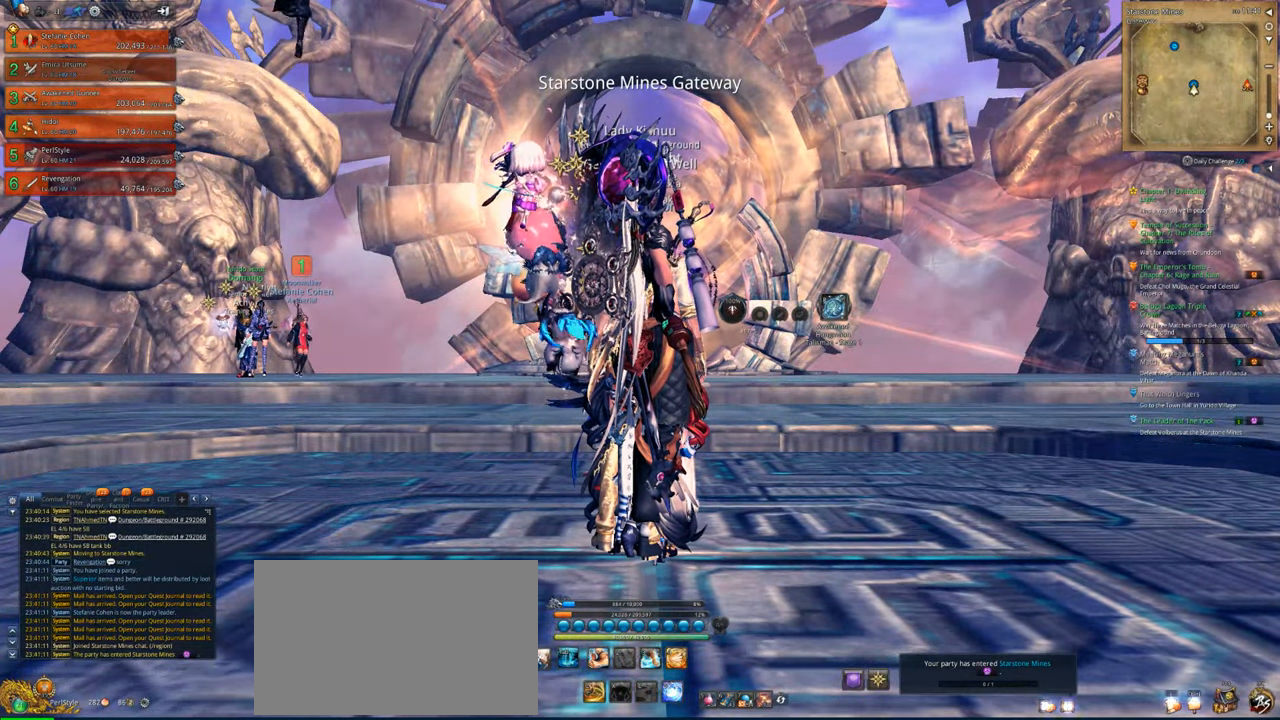
{"keys": [], "mouse": [], "mouse_move": "up-left", "events": []}
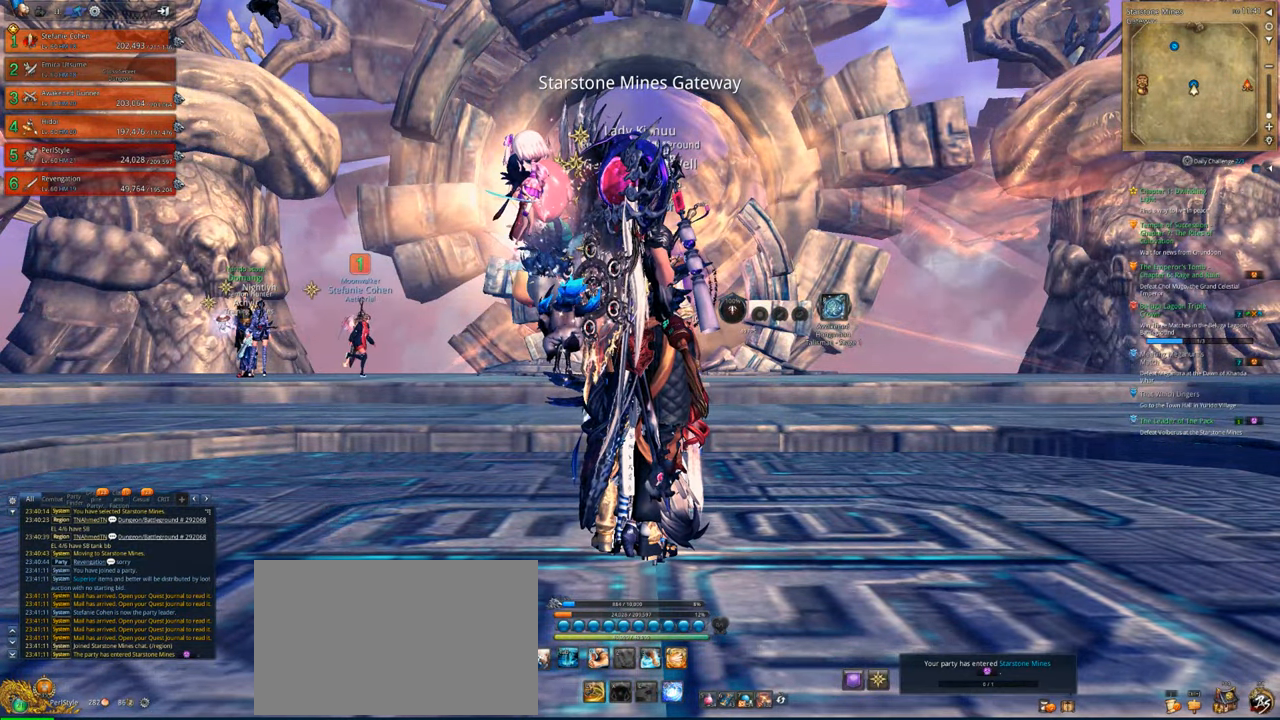
{"keys": ["w"], "mouse": [], "mouse_move": "still", "events": [[267, "mouse_left", "down"], [367, "mouse_left", "up"], [367, "w", "down"], [400, "shift", "down"], [500, "shift", "up"]]}
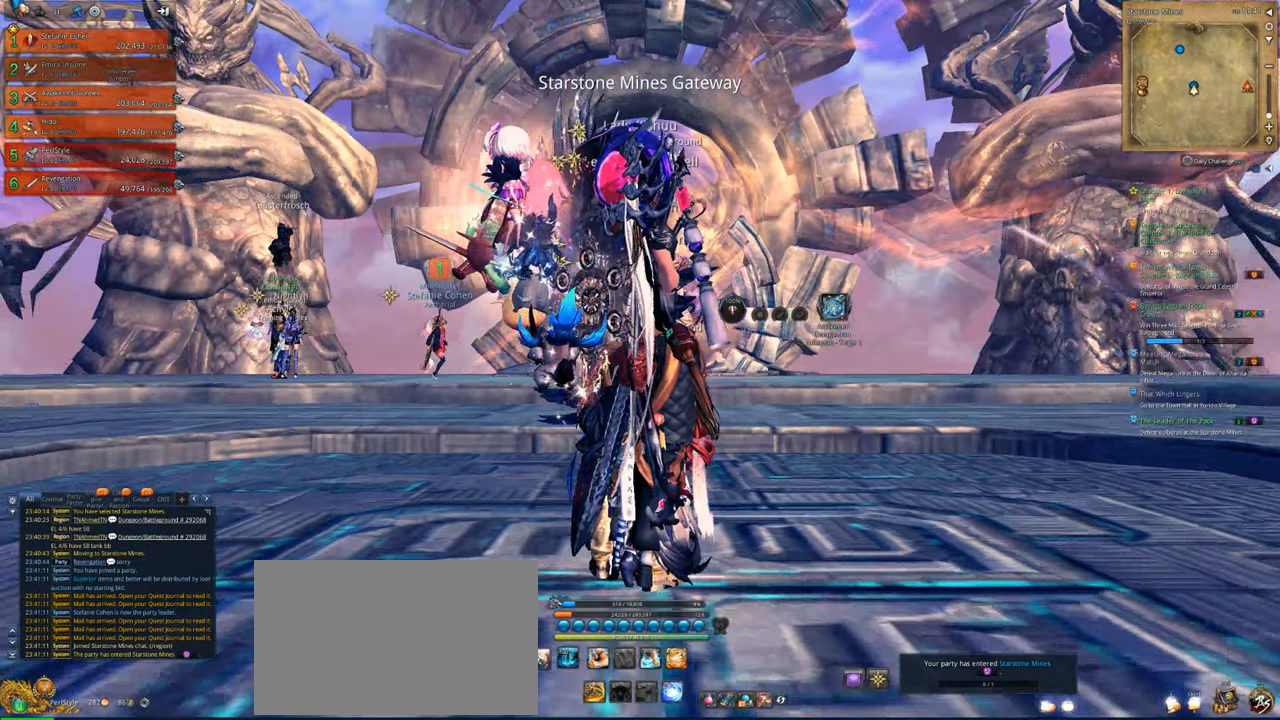
{"keys": ["w"], "mouse": [], "mouse_move": "left", "events": []}
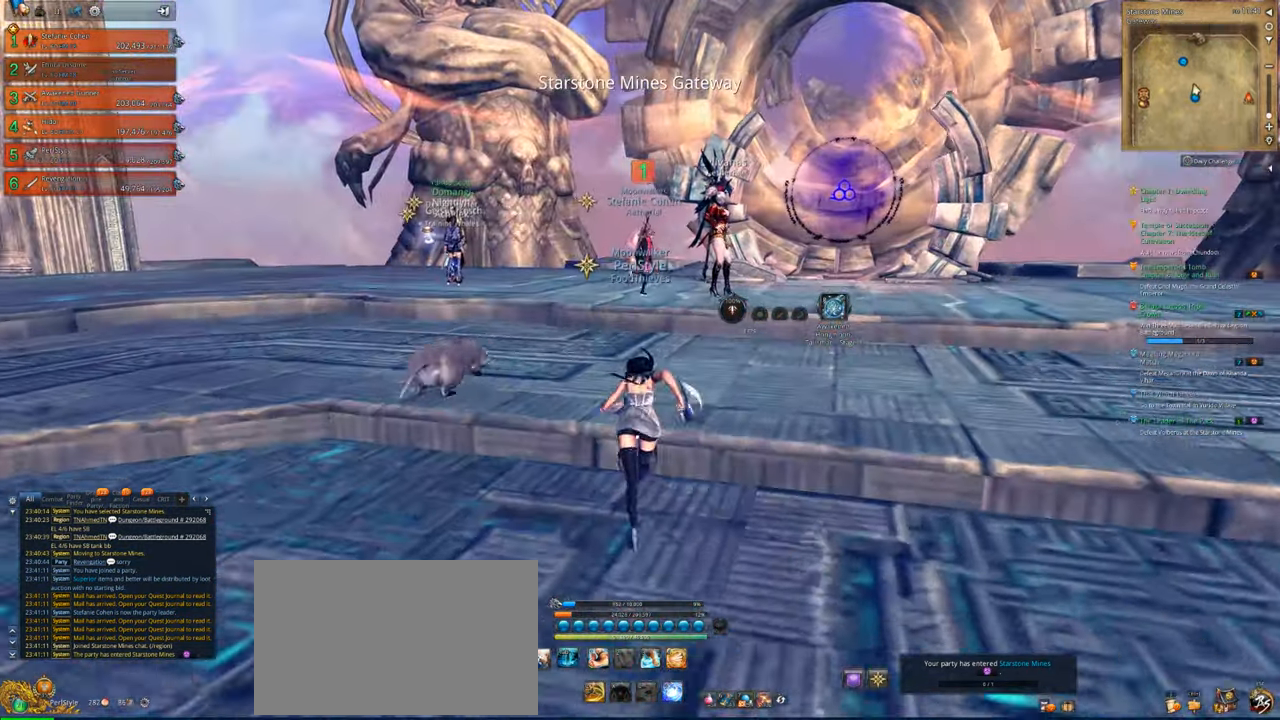
{"keys": ["w"], "mouse": [], "mouse_move": "still", "events": []}
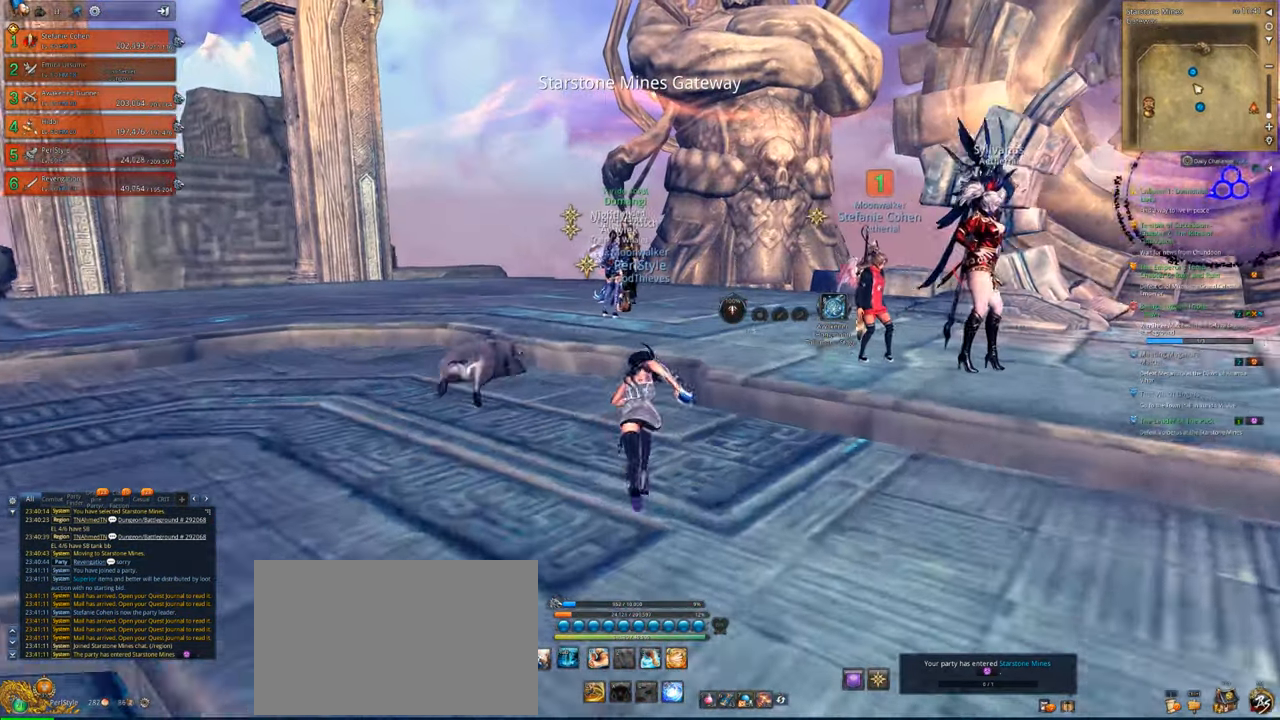
{"keys": ["d", "w"], "mouse": [], "mouse_move": "still", "events": [[233, "d", "down"]]}
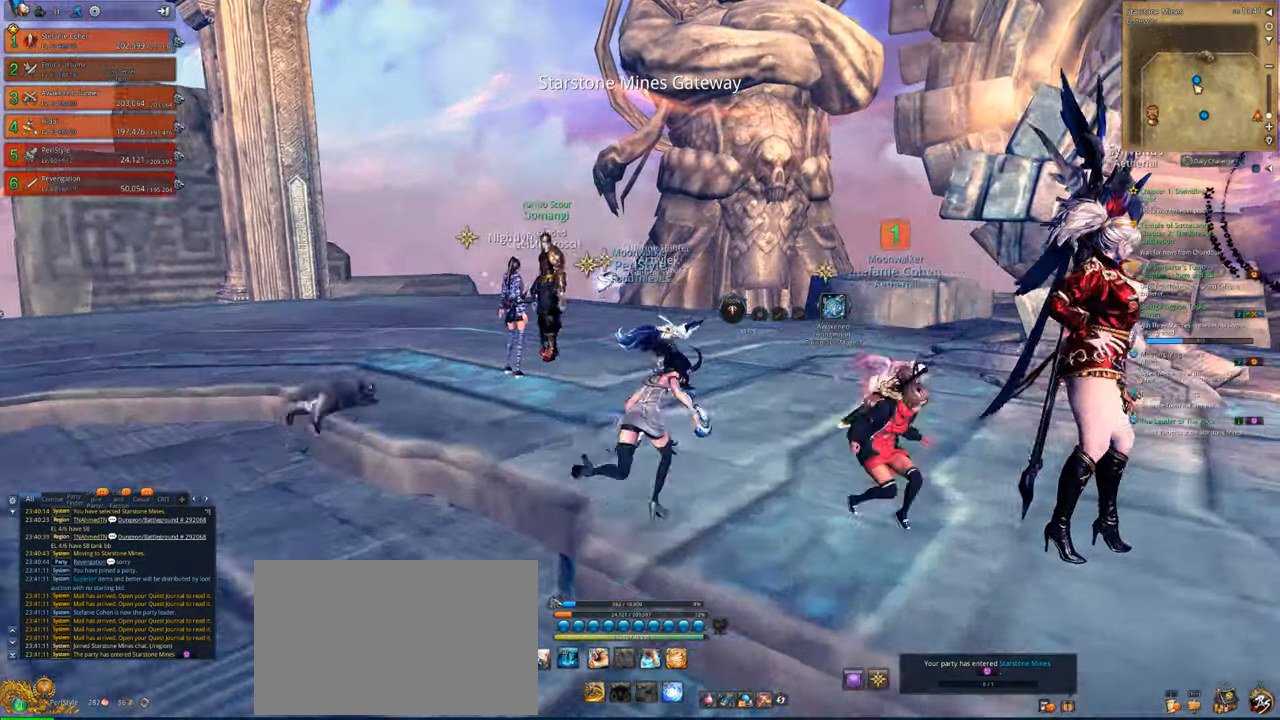
{"keys": ["d"], "mouse": [], "mouse_move": "right", "events": [[233, "w", "up"]]}
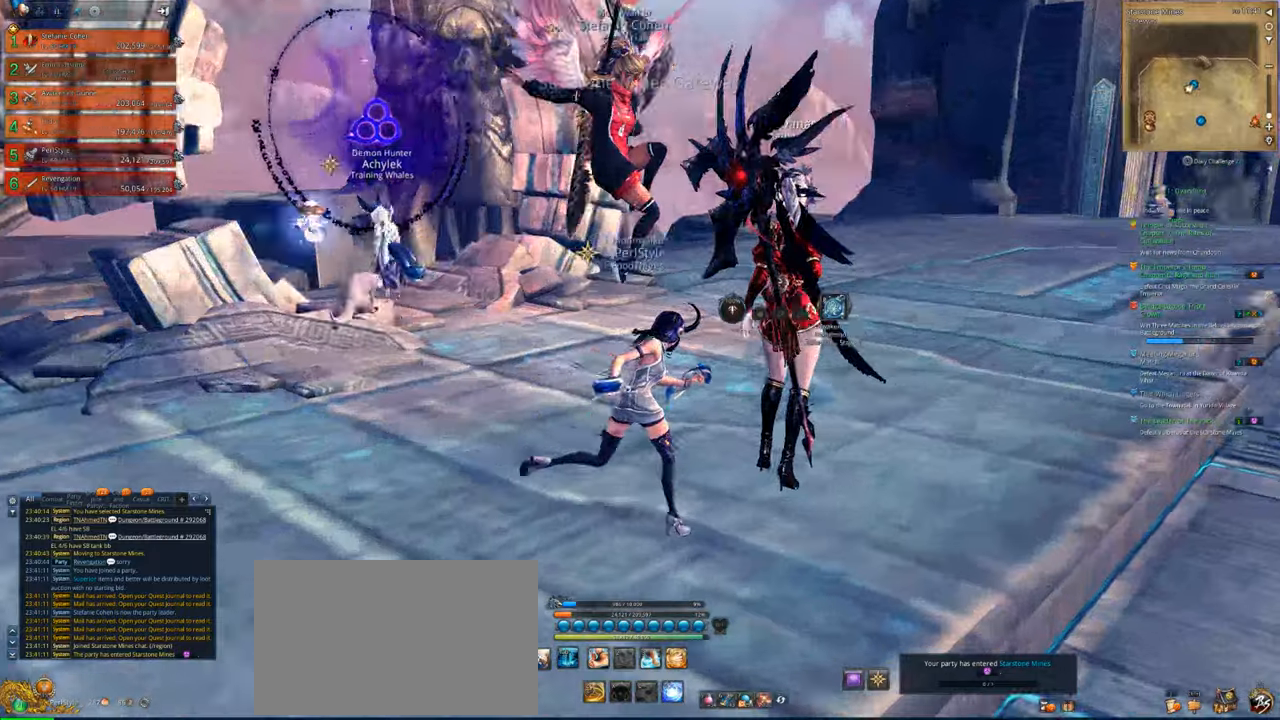
{"keys": ["d", "w"], "mouse": [], "mouse_move": "still", "events": [[33, "w", "down"]]}
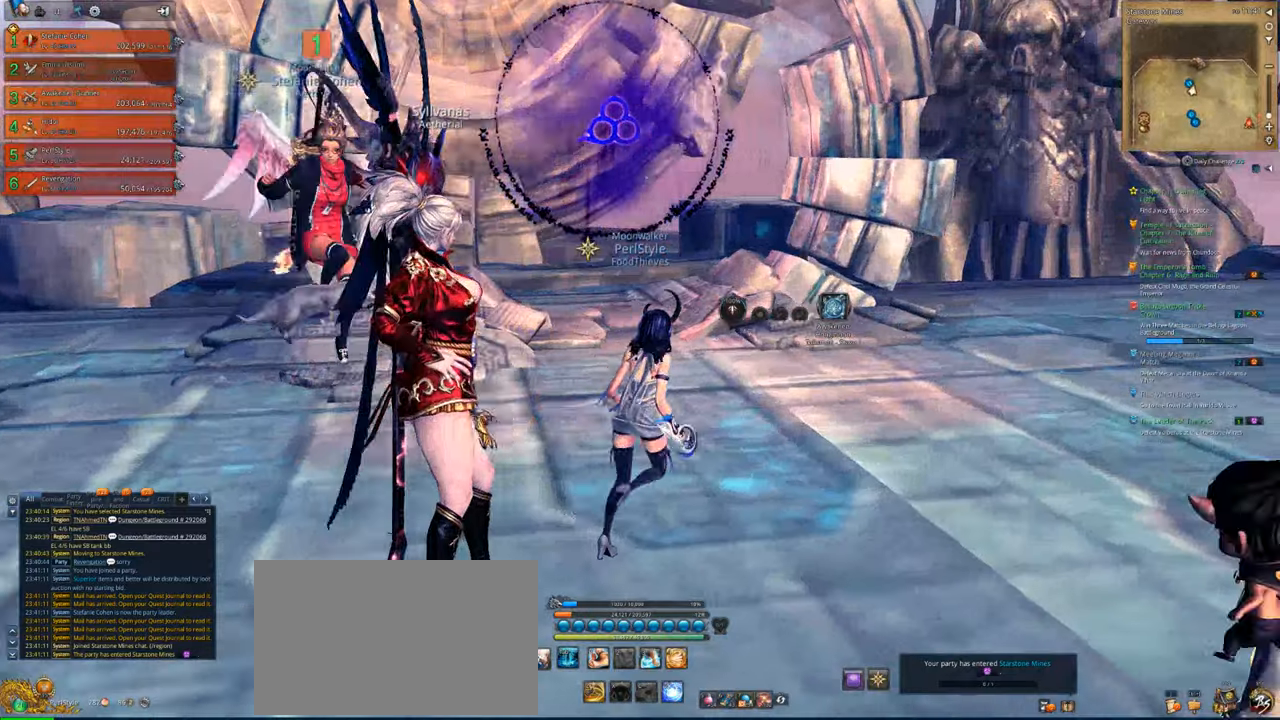
{"keys": ["w"], "mouse": [], "mouse_move": "still", "events": [[133, "d", "up"]]}
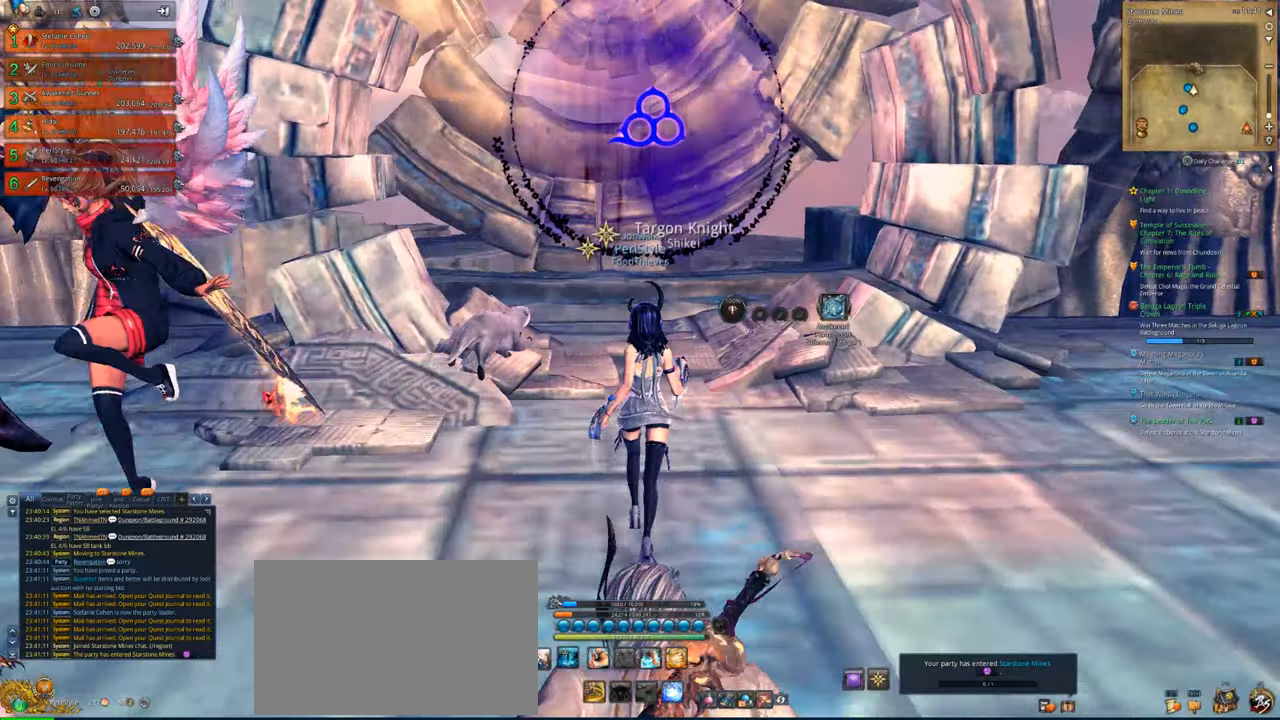
{"keys": ["d", "w"], "mouse": [], "mouse_move": "still", "events": [[467, "d", "down"]]}
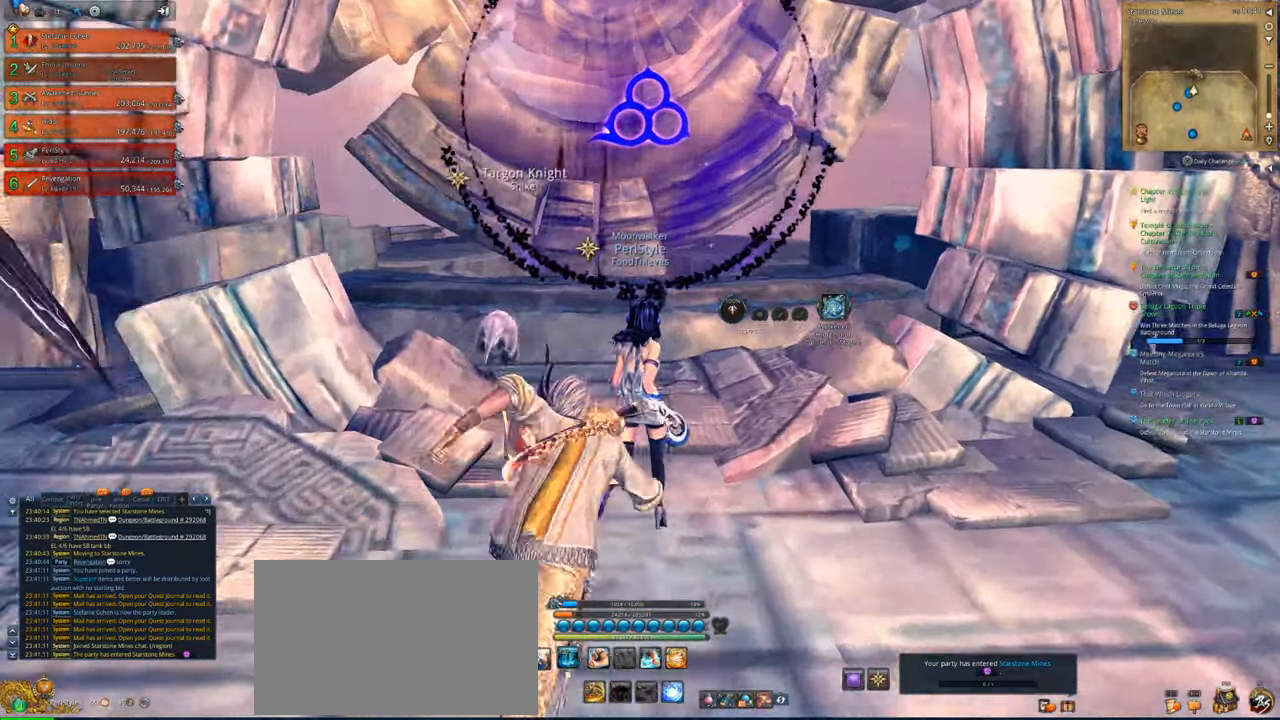
{"keys": ["w"], "mouse": [], "mouse_move": "still", "events": [[33, "d", "up"]]}
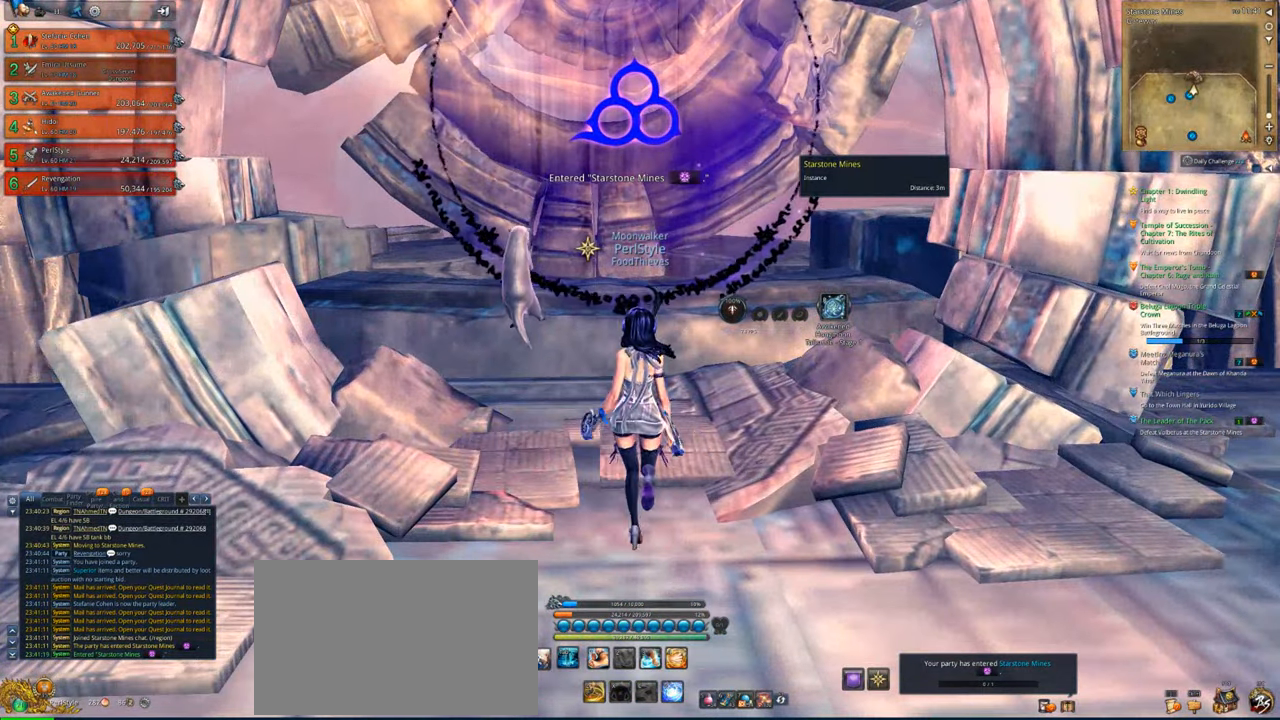
{"keys": [], "mouse": [], "mouse_move": "still", "events": [[33, "w", "up"]]}
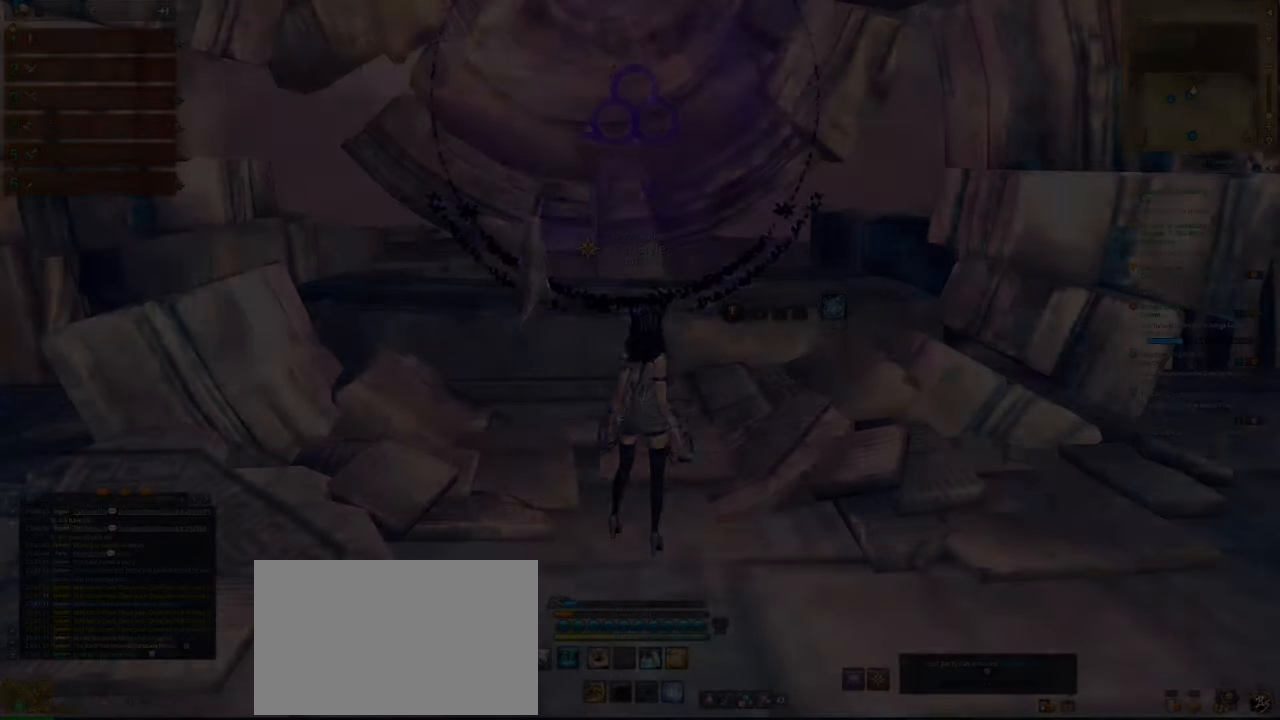
{"keys": ["alt", "tab"], "mouse": [], "mouse_move": "still", "events": [[367, "alt", "down"], [467, "tab", "down"]]}
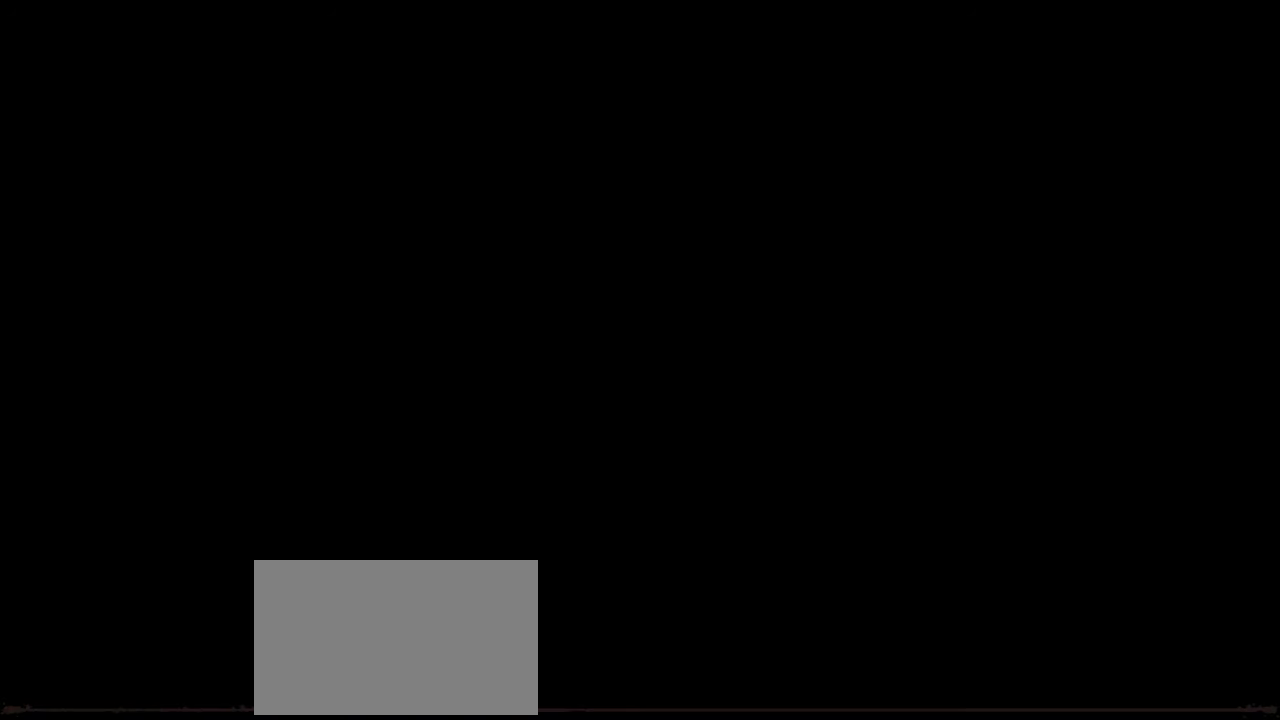
{"keys": [], "mouse": [], "mouse_move": "still", "events": [[33, "alt", "up"], [67, "tab", "up"]]}